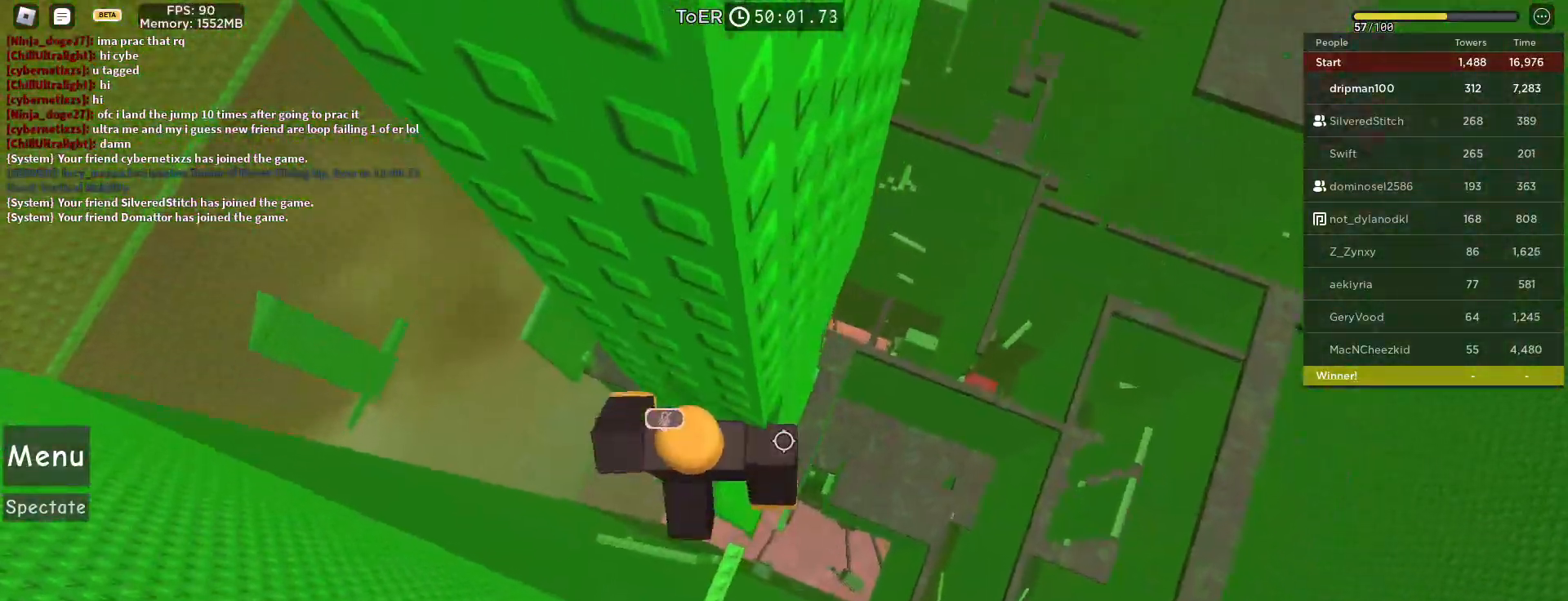
Gameplay with keyboard and mouse; each line is a JSON object with the keys and mouse buttons held at the frame after it. "events" lists presses ("down") and releases ("up") of "a", "ctrl", "d", "e", "f", "q", "r", "s", "shift", "space", "tab", "w", "mouse_left", "mouse_wheel", "mouse_right", "mouse_mb4" and "mouse_mb5" between this image and that frame as [ms after this image, input, new state], when the widget could be followed in between. "mouse_left", "mouse_wheel", "mouse_right", "mouse_mb4", "mouse_mb5" = the "left", "wheel", "right", "mb4", "mb5" buttons of the "mouse" list. No other keys are recorded. "wheel" means that the mouse wheel is clicked or scrolled. Not read: mouse_move.
{"keys": ["d", "space"], "mouse": ["right"], "events": [[150, "d", "down"], [300, "space", "down"]]}
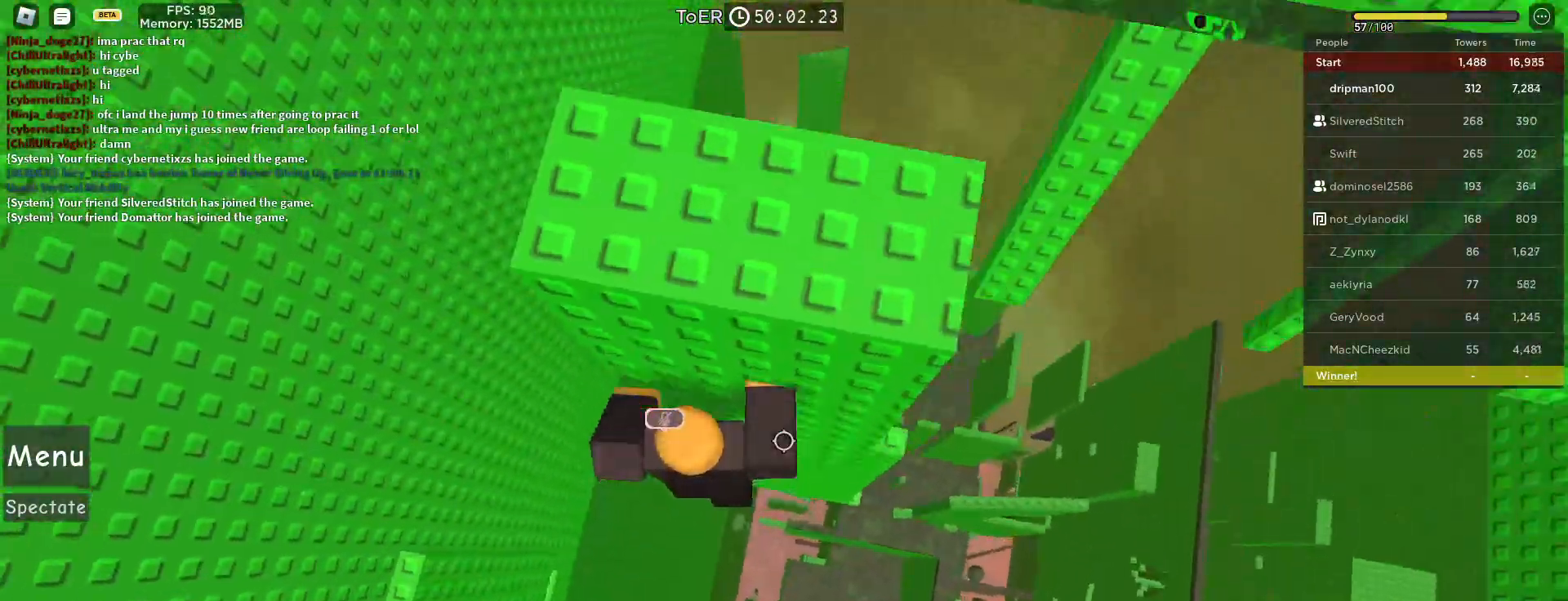
{"keys": ["space"], "mouse": ["wheel", "right"], "events": [[467, "d", "up"], [483, "mouse_wheel", "down"]]}
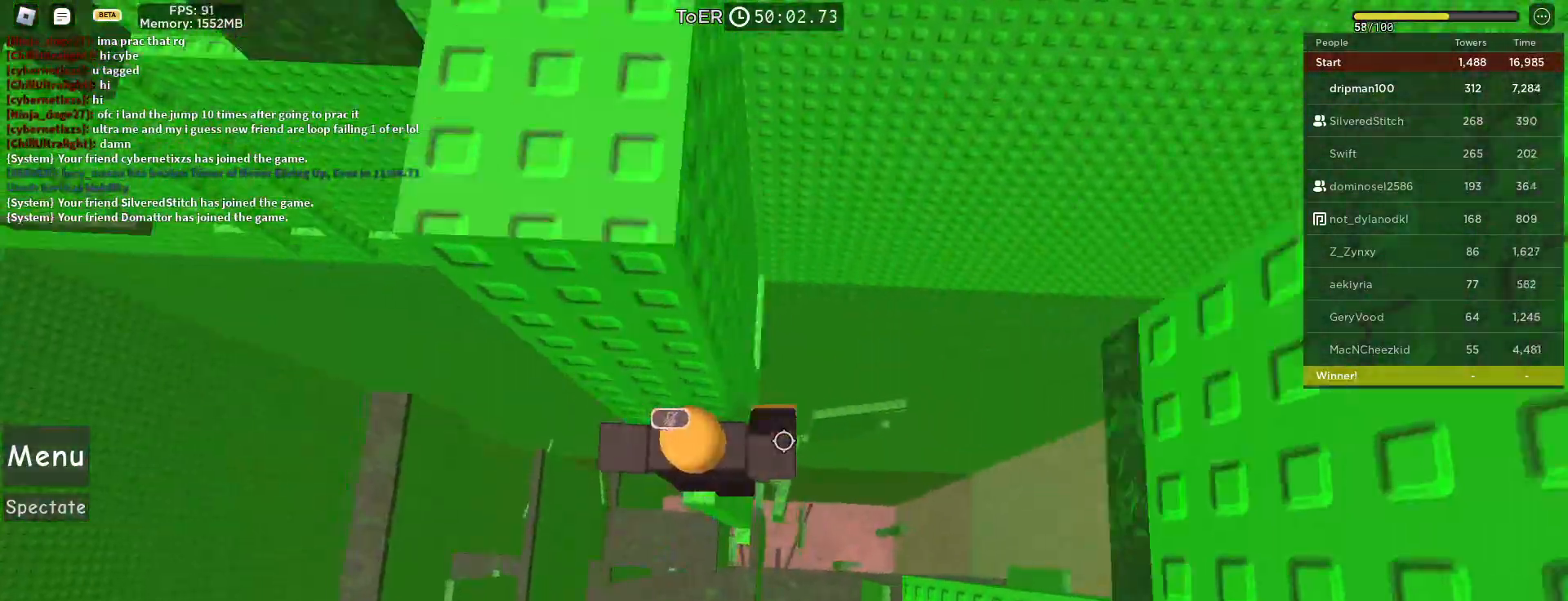
{"keys": ["d"], "mouse": ["wheel", "right"], "events": [[50, "mouse_wheel", "up"], [50, "space", "up"], [217, "a", "down"], [317, "a", "up"], [467, "d", "down"], [500, "mouse_wheel", "down"]]}
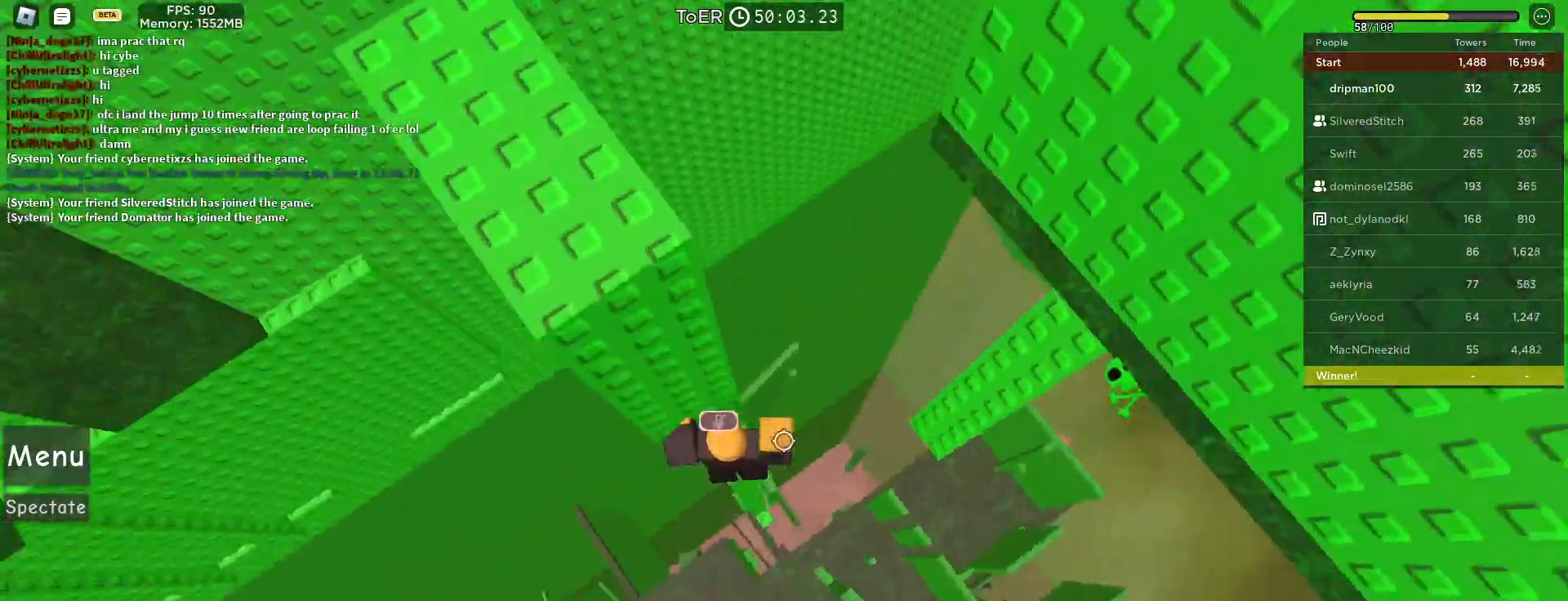
{"keys": ["w"], "mouse": ["right"], "events": [[17, "mouse_wheel", "up"], [50, "space", "down"], [150, "w", "down"], [233, "space", "up"], [317, "d", "up"], [317, "w", "up"], [383, "w", "down"]]}
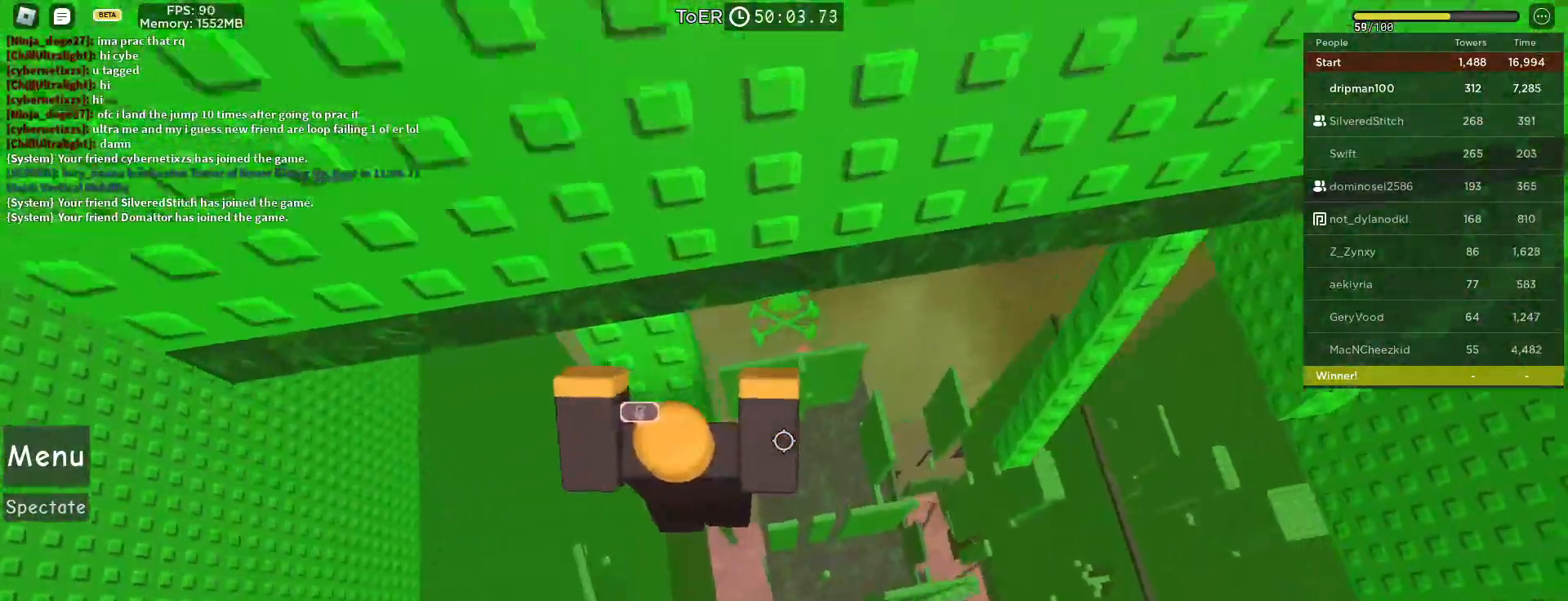
{"keys": [], "mouse": ["right"], "events": [[83, "w", "up"]]}
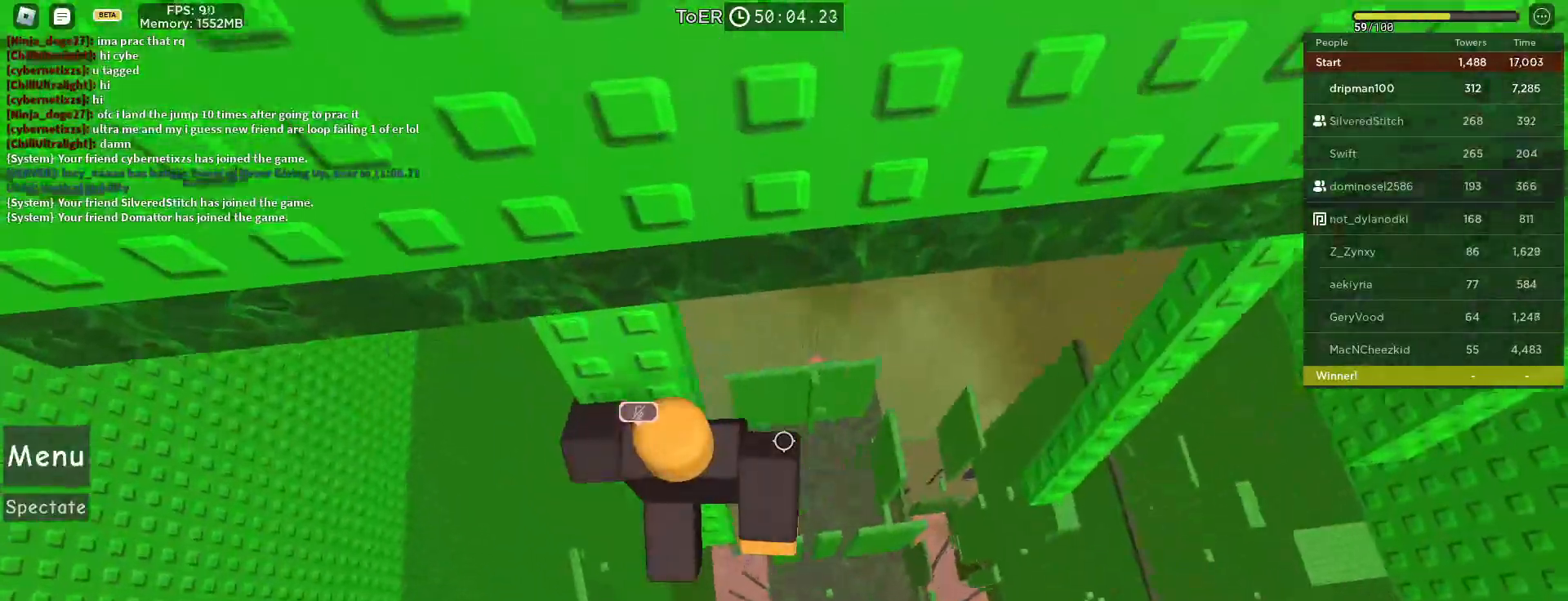
{"keys": [], "mouse": ["right"], "events": []}
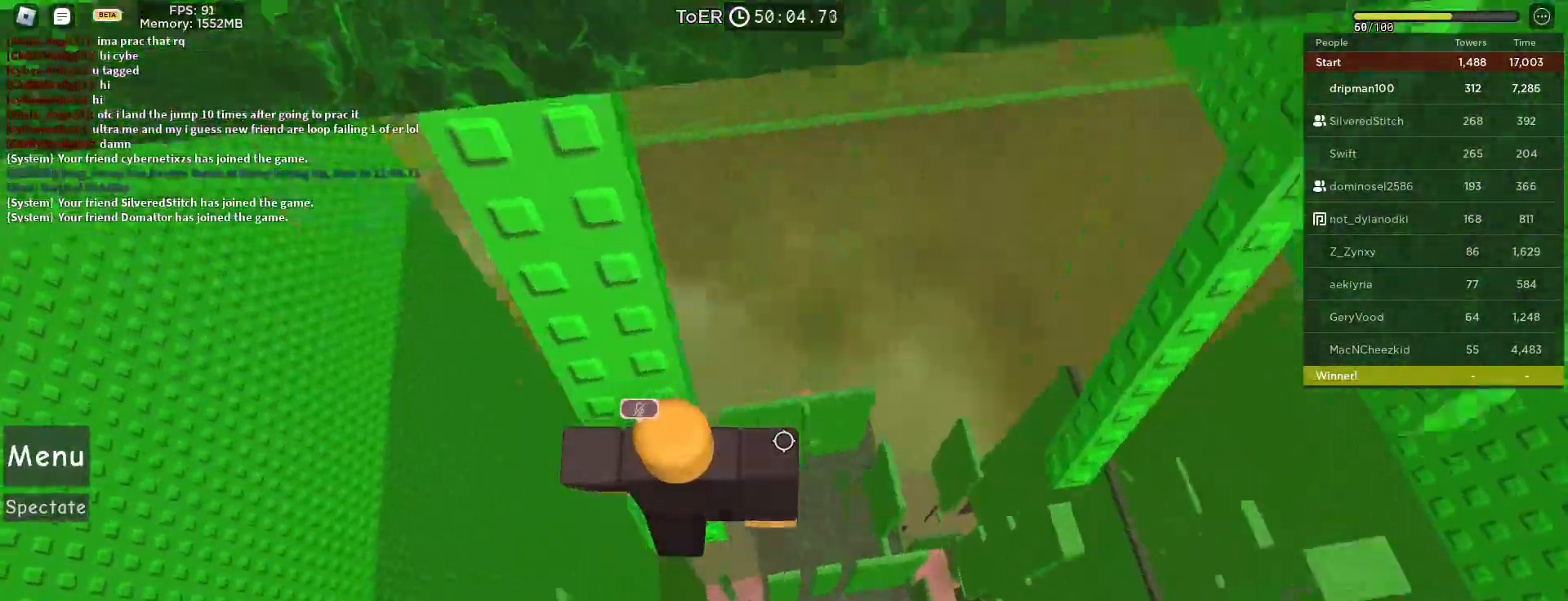
{"keys": [], "mouse": ["right"], "events": []}
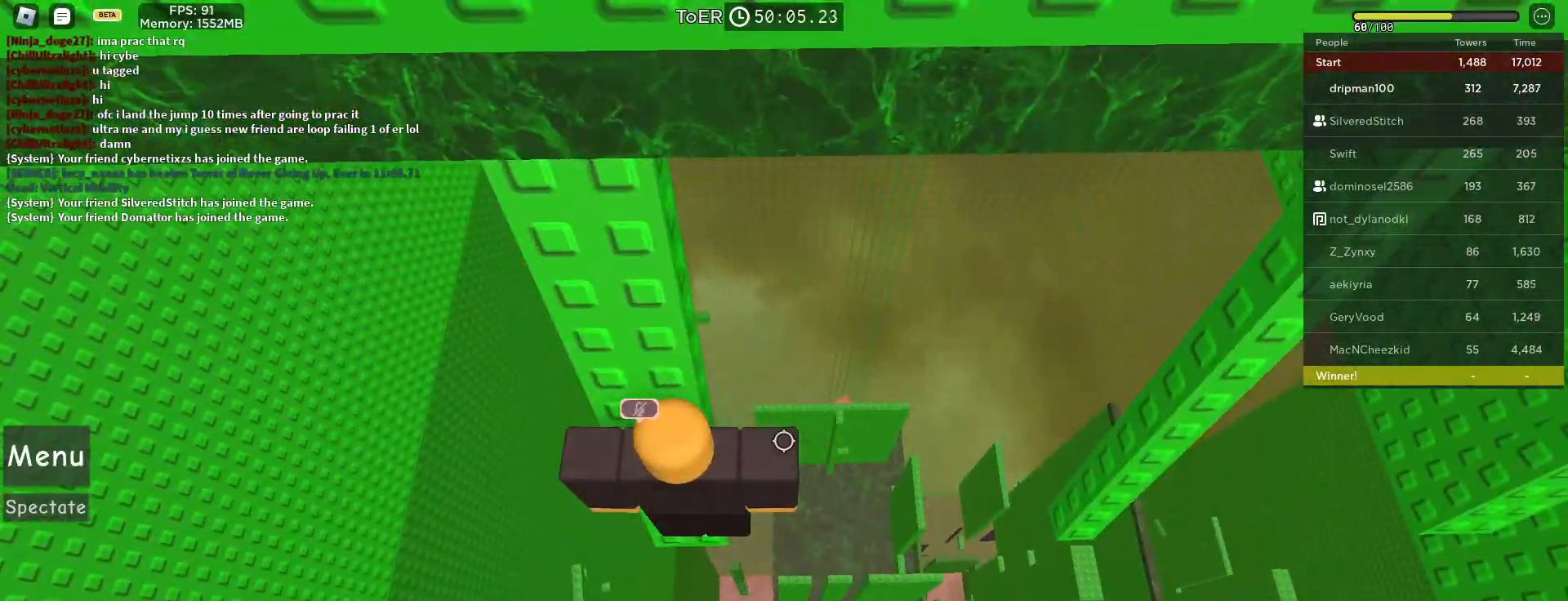
{"keys": [], "mouse": ["right"], "events": []}
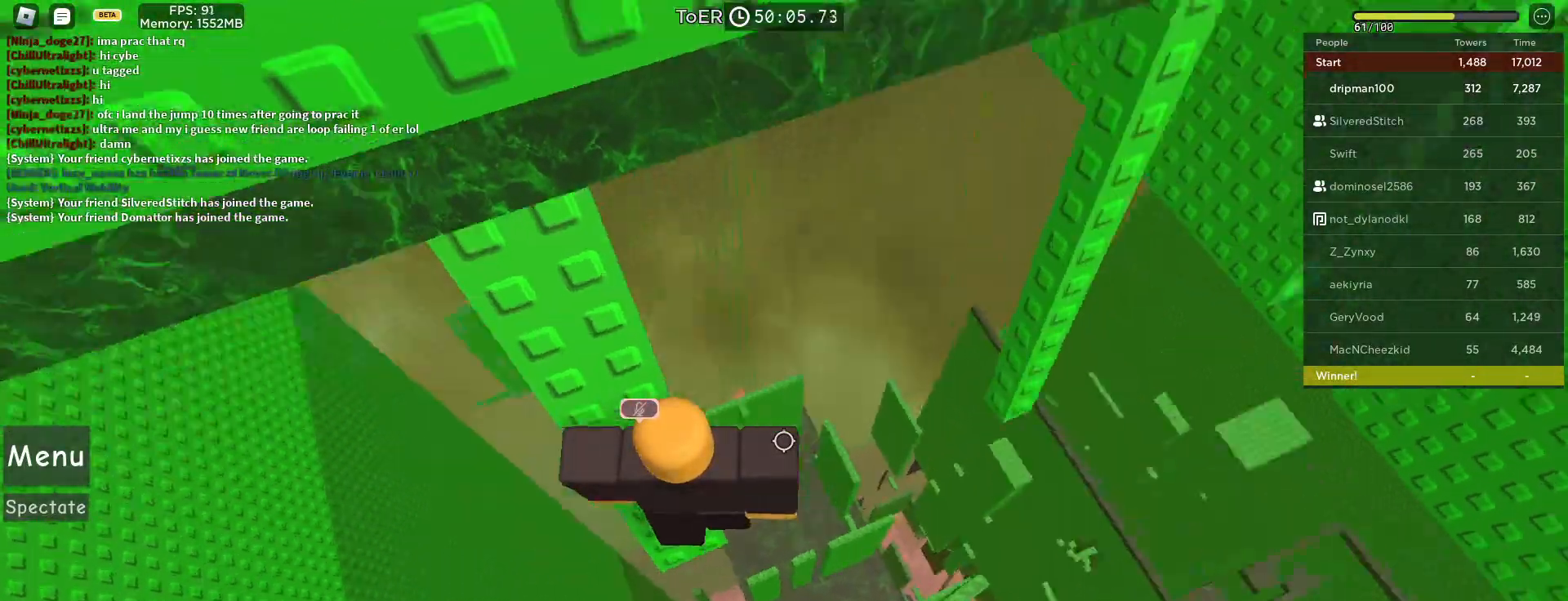
{"keys": [], "mouse": ["right"], "events": []}
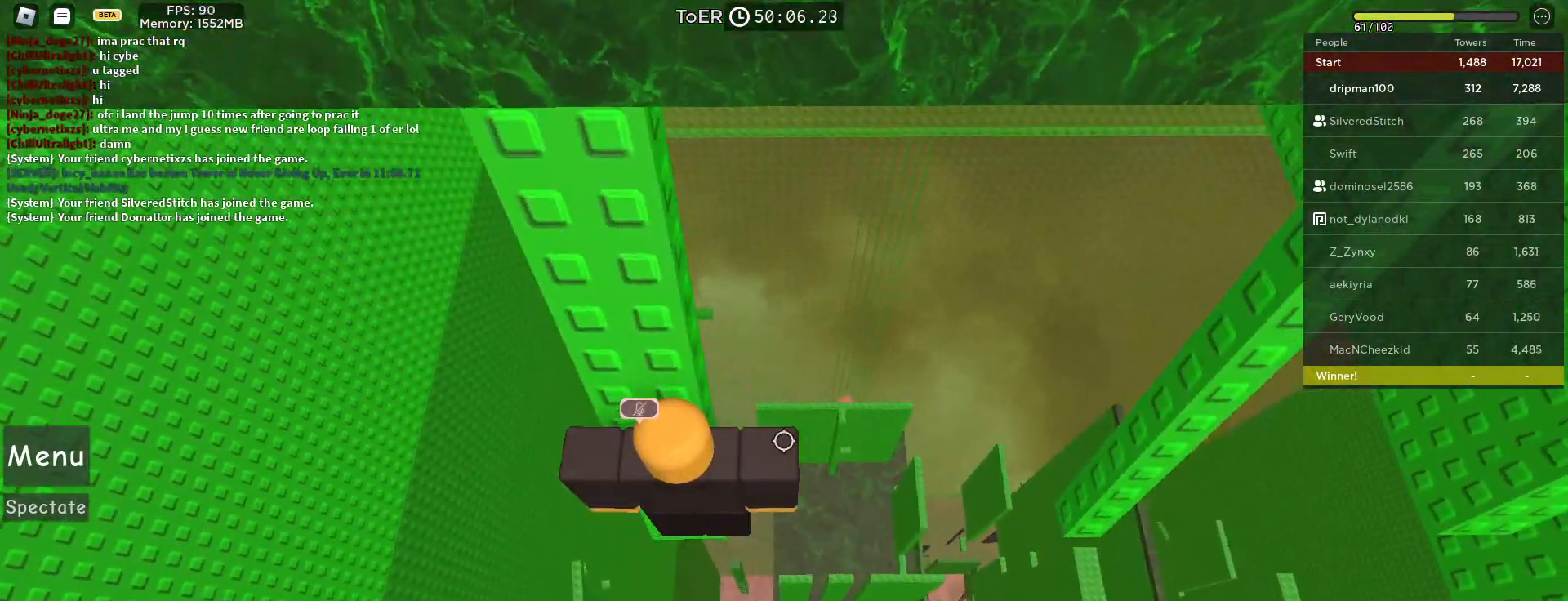
{"keys": ["d", "w"], "mouse": ["right"], "events": [[50, "d", "down"], [183, "space", "down"], [433, "space", "up"], [500, "w", "down"]]}
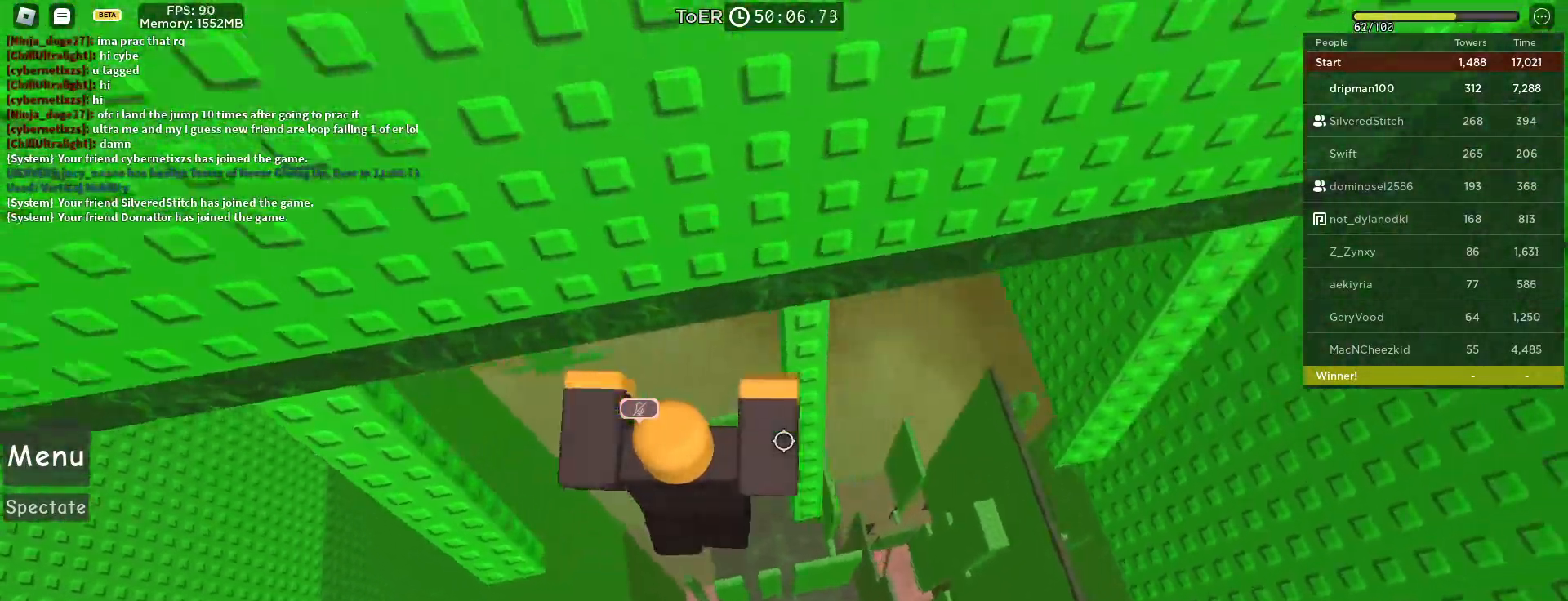
{"keys": [], "mouse": ["right"], "events": [[217, "w", "up"], [250, "d", "up"]]}
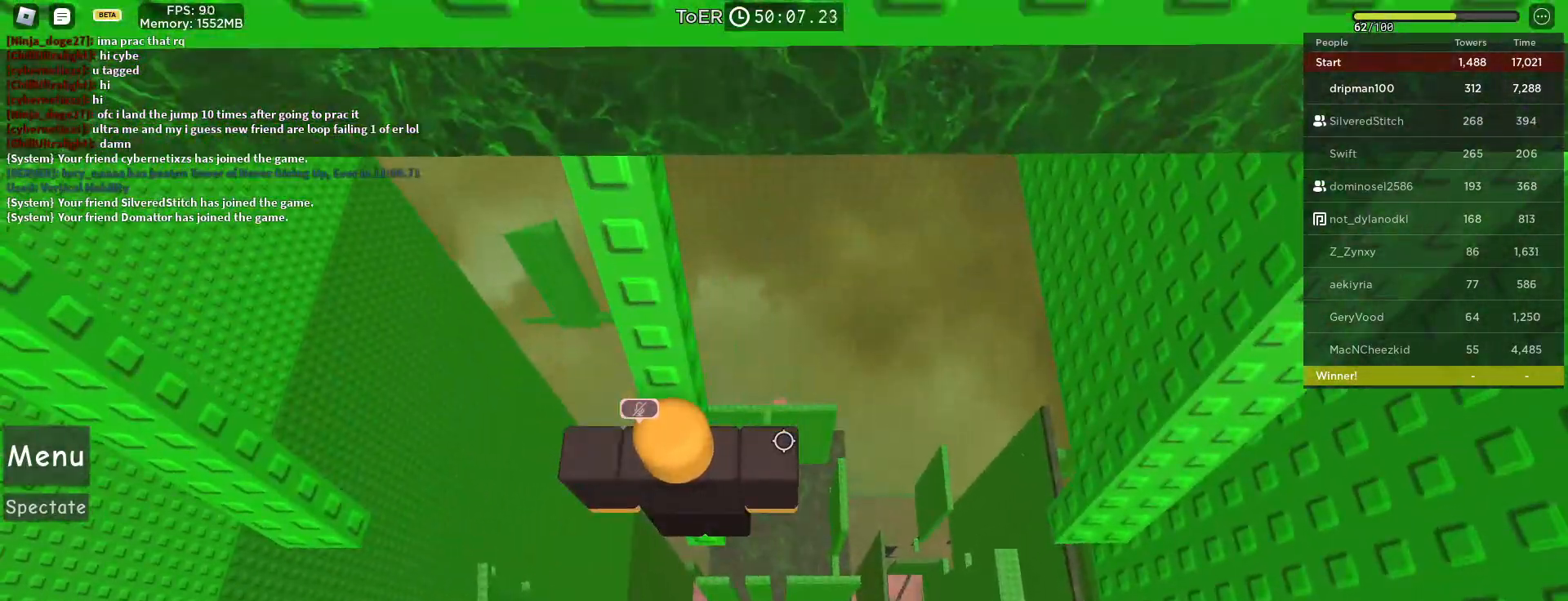
{"keys": [], "mouse": ["right"], "events": []}
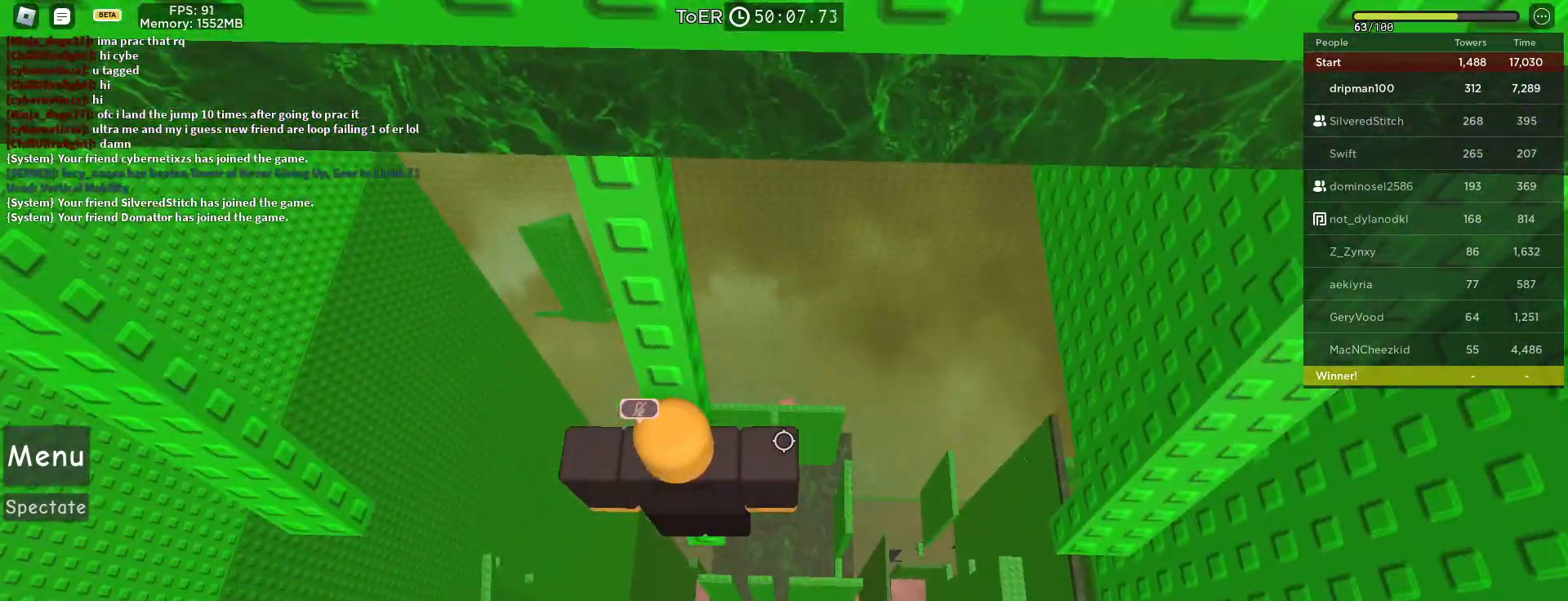
{"keys": ["d", "space"], "mouse": ["right"], "events": [[367, "d", "down"], [483, "space", "down"]]}
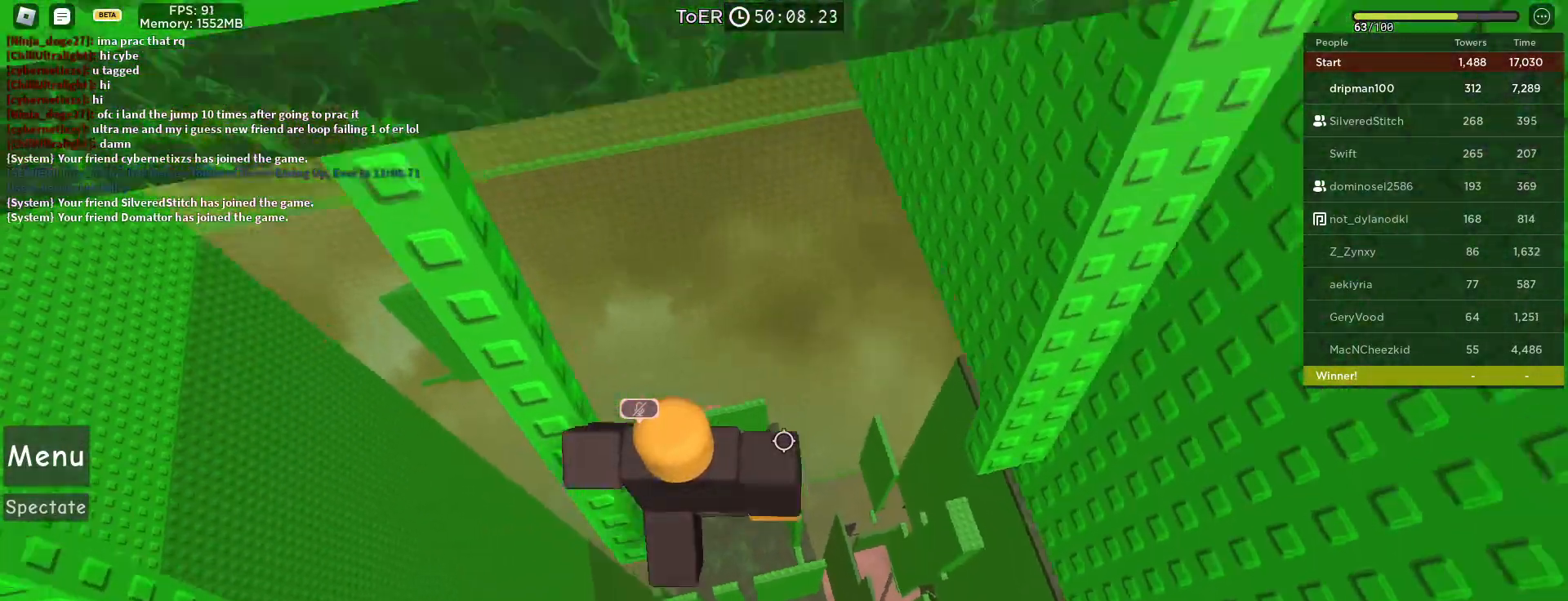
{"keys": ["d", "w"], "mouse": ["right"], "events": [[200, "space", "up"], [333, "w", "down"]]}
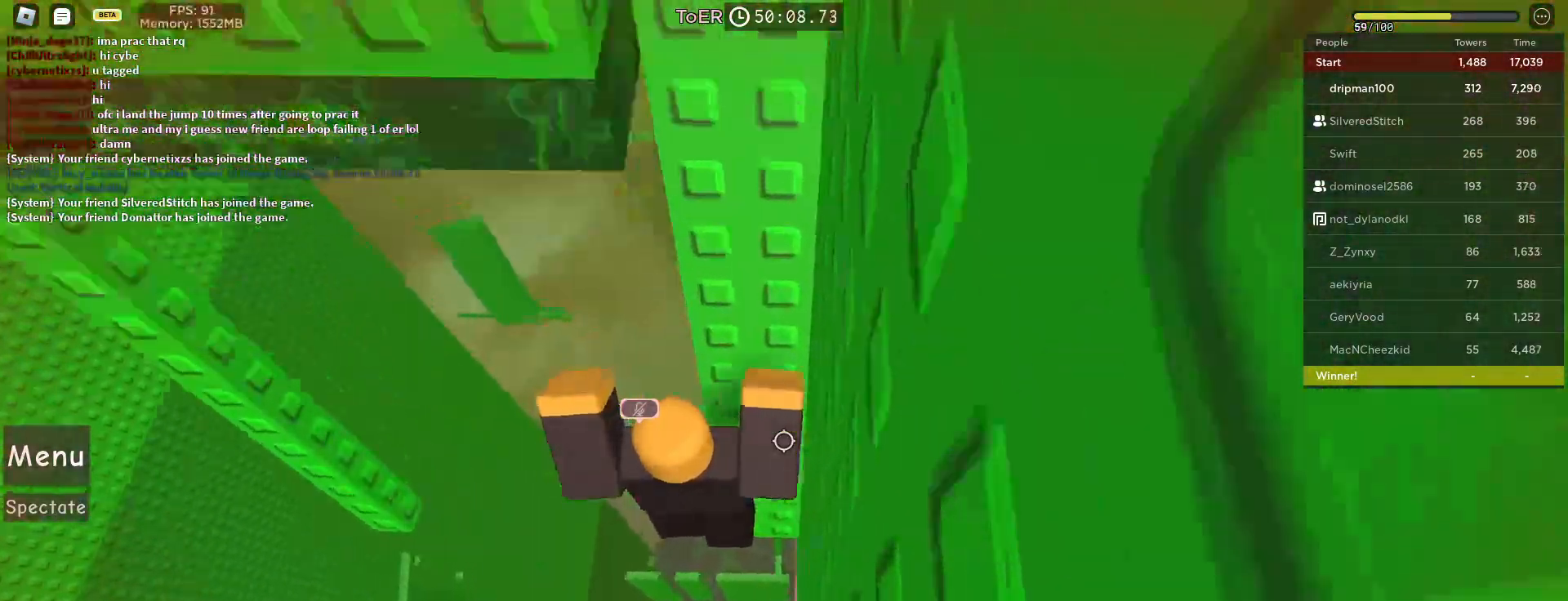
{"keys": ["d", "s", "space"], "mouse": ["mb4"], "events": [[67, "w", "up"], [183, "space", "down"], [267, "mouse_wheel", "down"], [300, "mouse_wheel", "up"], [300, "s", "down"], [467, "mouse_mb4", "down"], [467, "mouse_right", "up"]]}
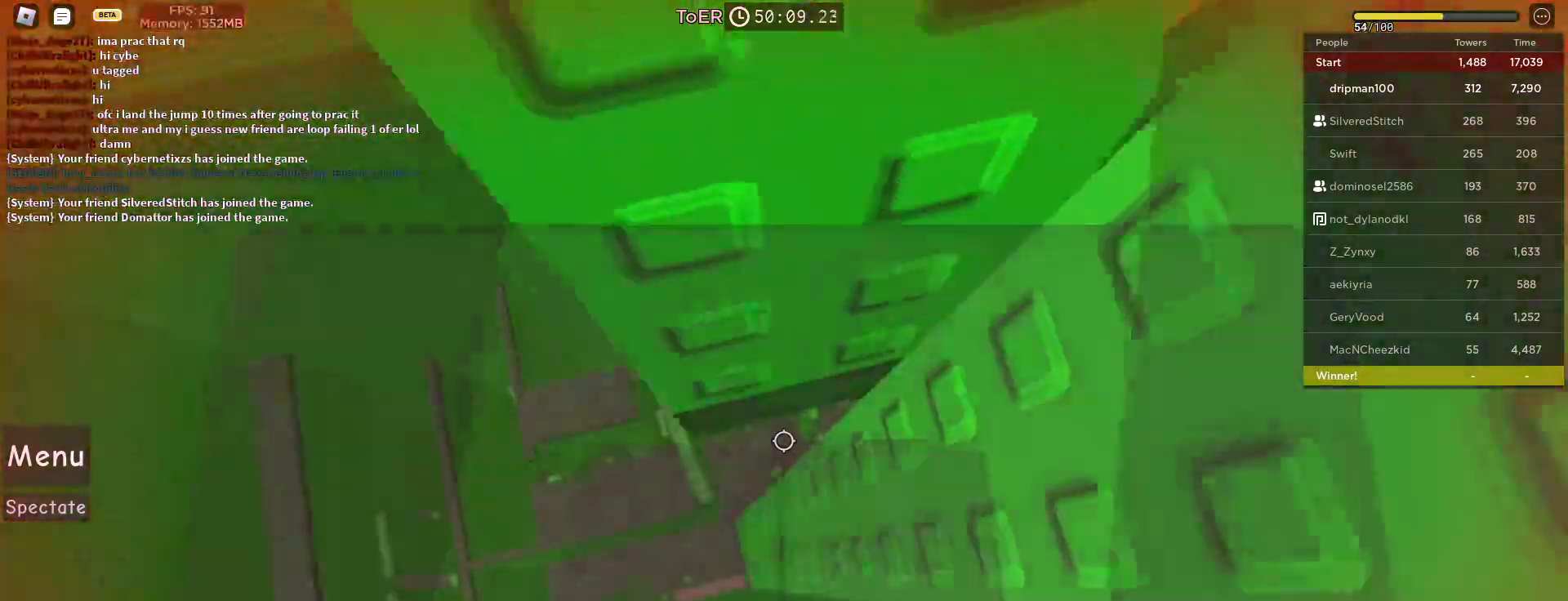
{"keys": ["space"], "mouse": ["right"], "events": [[67, "s", "up"], [133, "d", "up"], [183, "mouse_mb4", "up"], [200, "mouse_mb4", "down"], [217, "mouse_mb4", "up"], [267, "d", "down"], [317, "mouse_right", "down"], [333, "d", "up"], [333, "mouse_left", "down"], [483, "mouse_left", "up"]]}
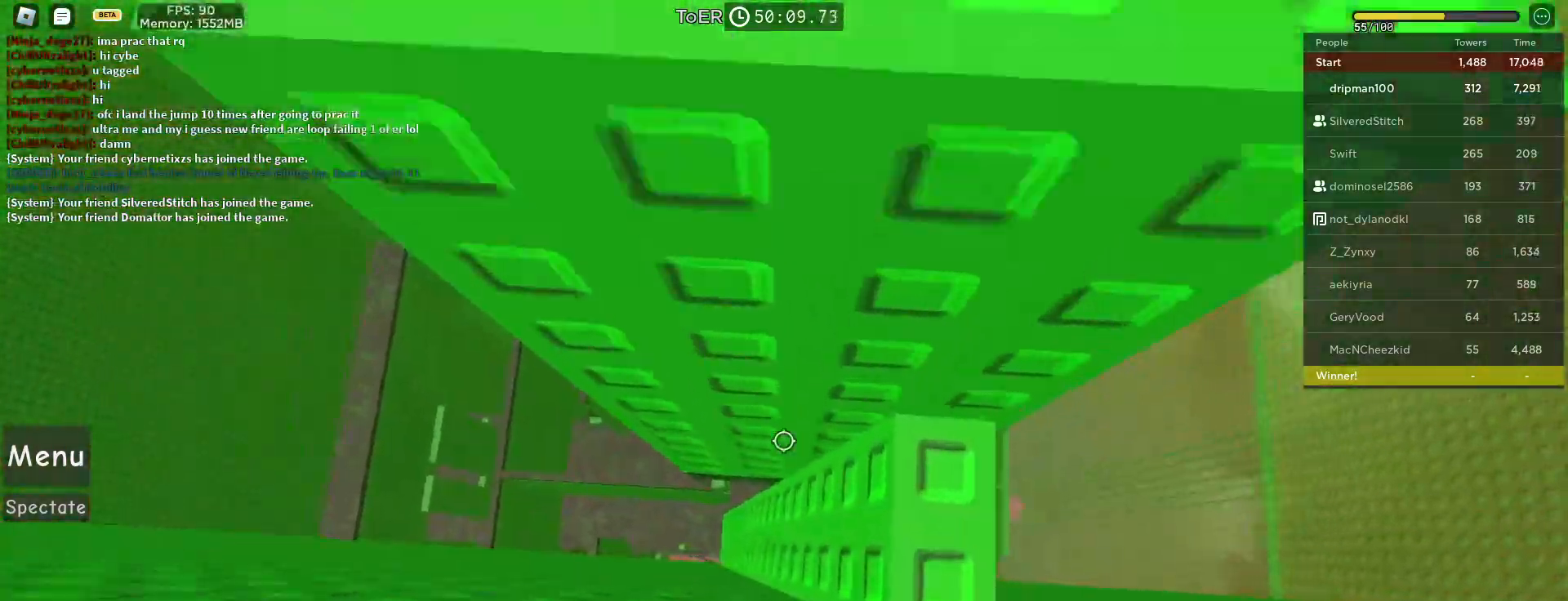
{"keys": [], "mouse": ["wheel", "right"], "events": [[50, "d", "down"], [83, "w", "down"], [100, "w", "up"], [117, "d", "up"], [250, "w", "down"], [267, "space", "up"], [450, "mouse_wheel", "down"], [500, "w", "up"]]}
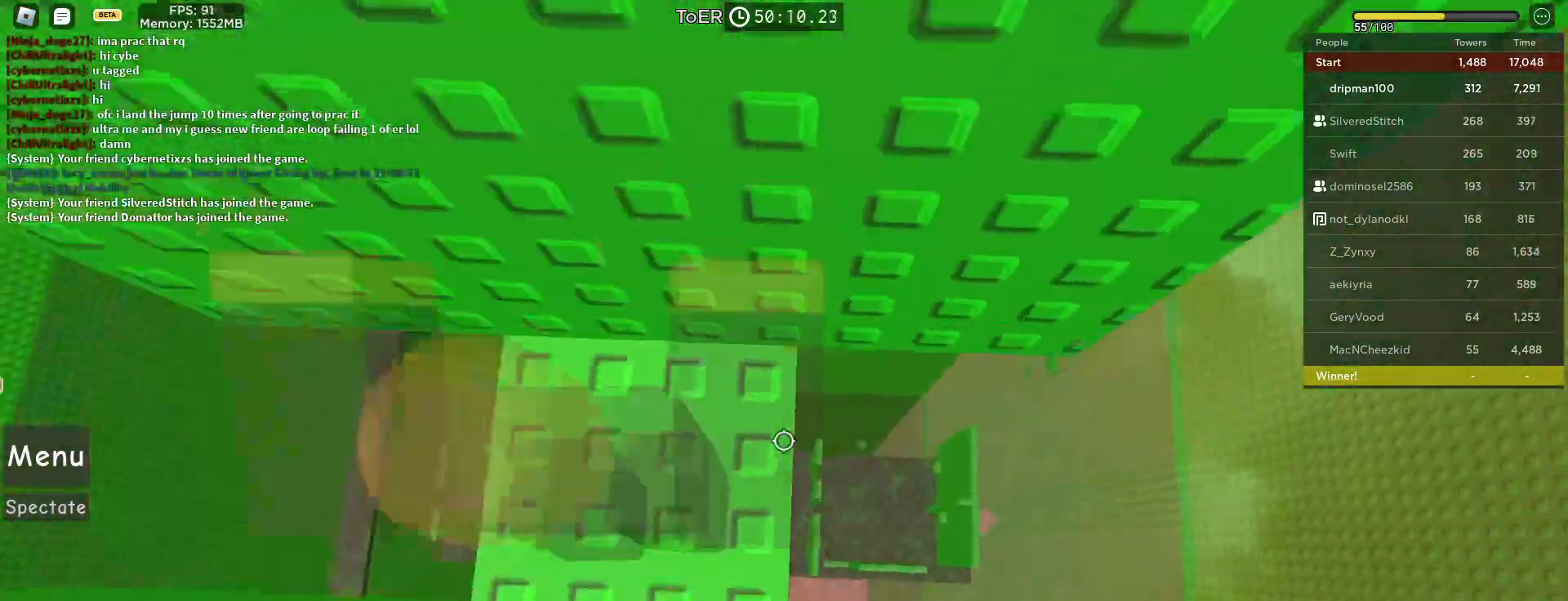
{"keys": [], "mouse": ["right"], "events": [[67, "mouse_wheel", "up"], [67, "w", "down"], [100, "d", "down"], [267, "d", "up"], [283, "w", "up"]]}
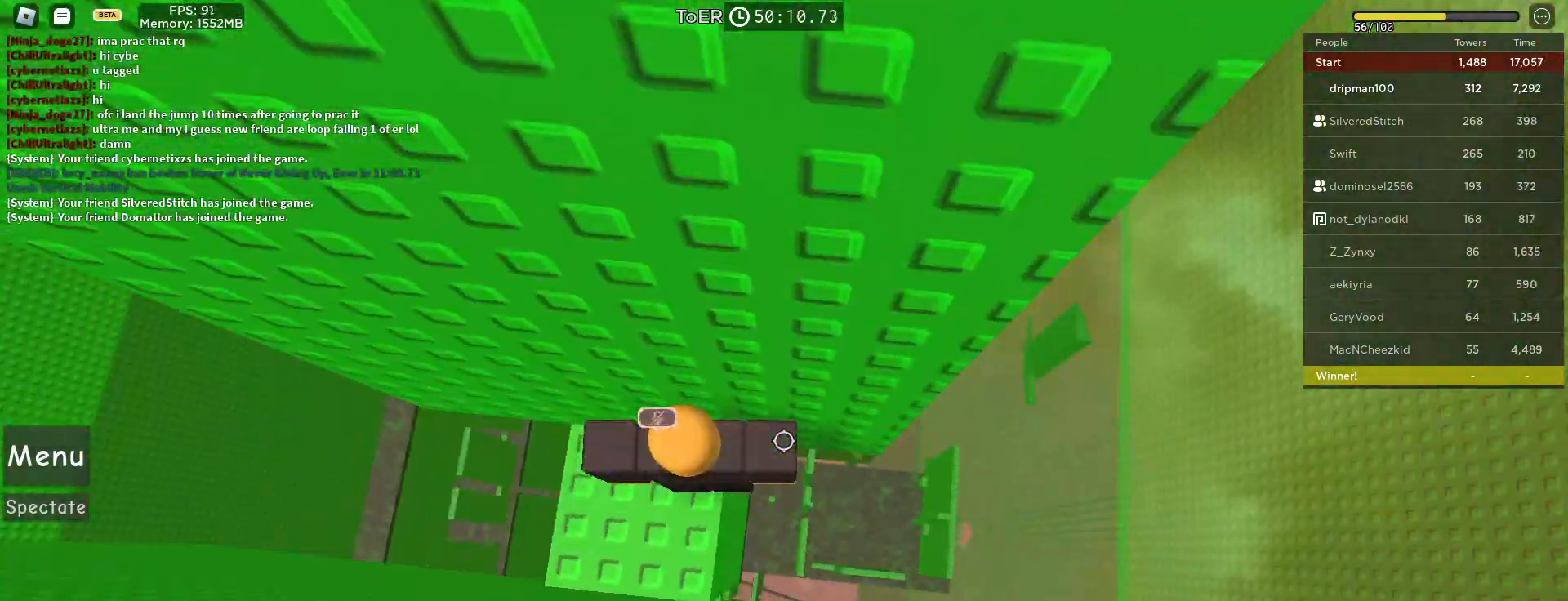
{"keys": ["d", "space"], "mouse": ["right"], "events": [[150, "d", "down"], [350, "space", "down"]]}
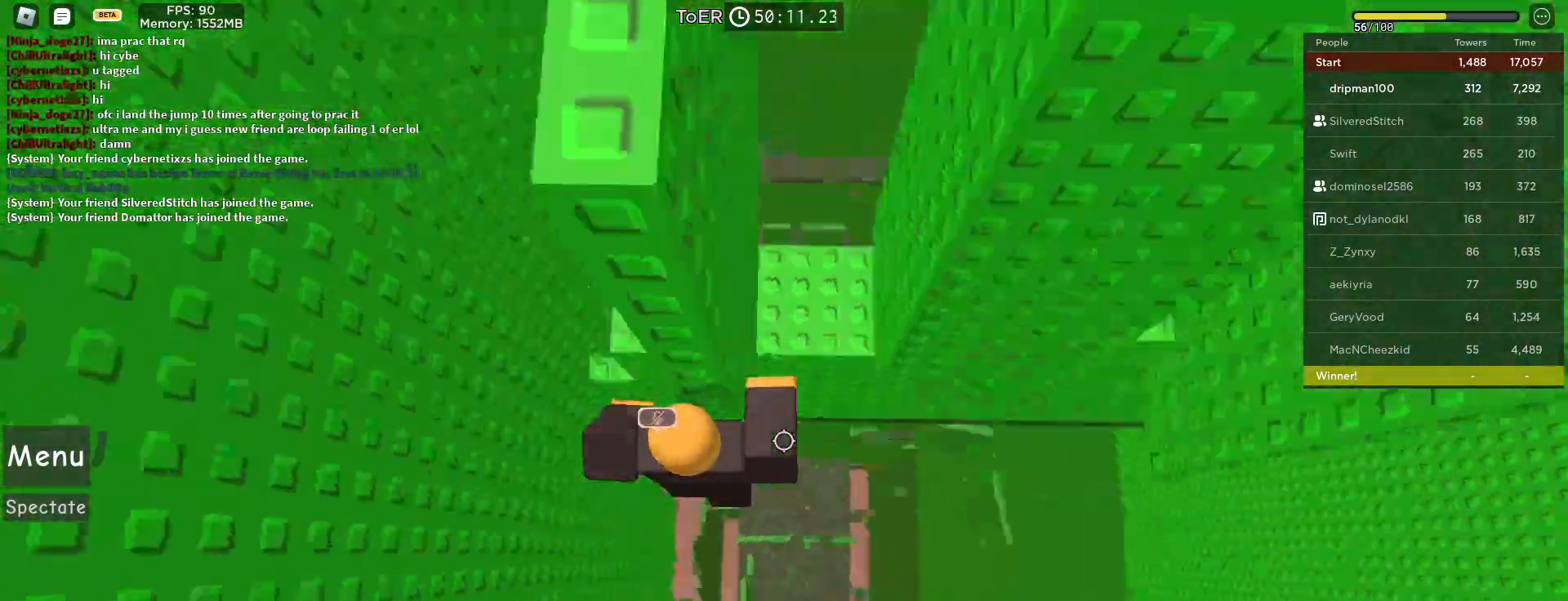
{"keys": ["d", "space"], "mouse": ["right", "mb4"], "events": [[17, "mouse_mb4", "down"], [383, "mouse_mb4", "up"], [400, "mouse_wheel", "down"], [433, "mouse_mb4", "down"], [450, "mouse_wheel", "up"]]}
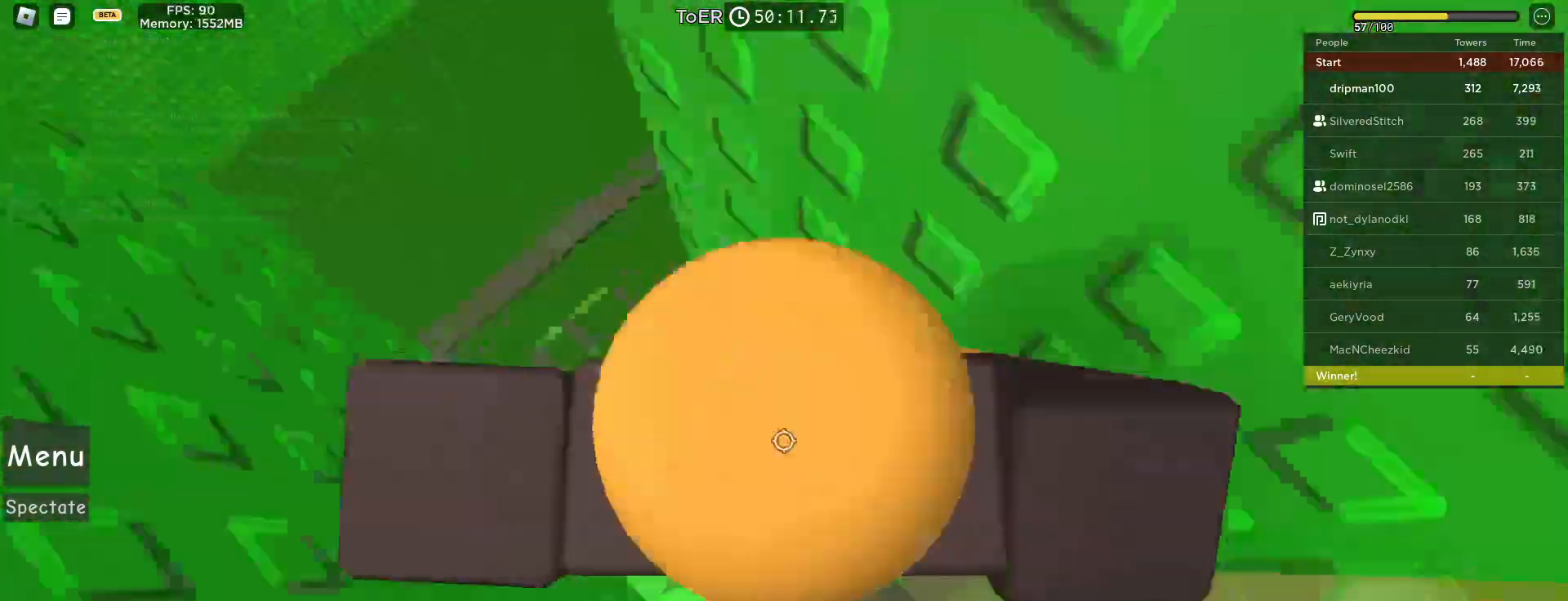
{"keys": ["d", "w"], "mouse": ["right", "mb4"], "events": [[17, "d", "up"], [67, "mouse_right", "up"], [117, "space", "up"], [150, "mouse_right", "down"], [383, "d", "down"], [383, "w", "down"]]}
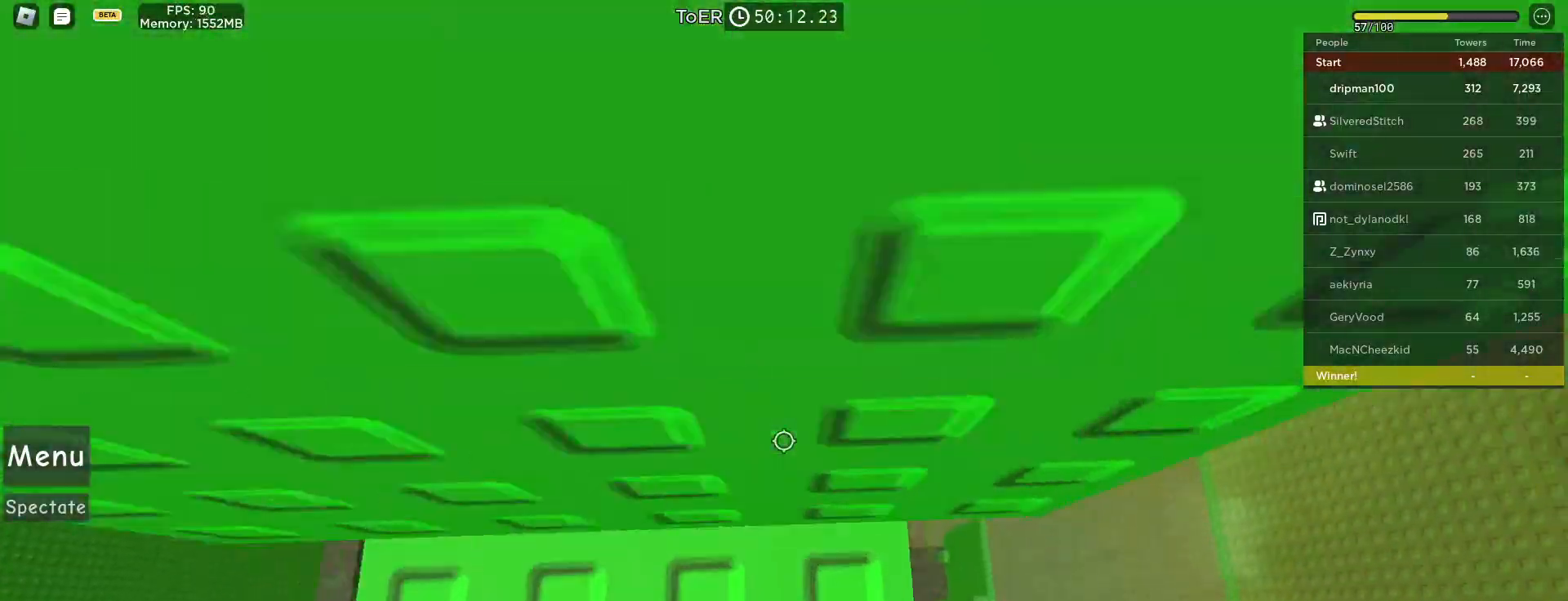
{"keys": [], "mouse": ["right", "mb4"], "events": [[17, "d", "up"], [17, "w", "up"], [83, "shift", "down"], [133, "w", "down"], [200, "shift", "up"], [383, "w", "up"]]}
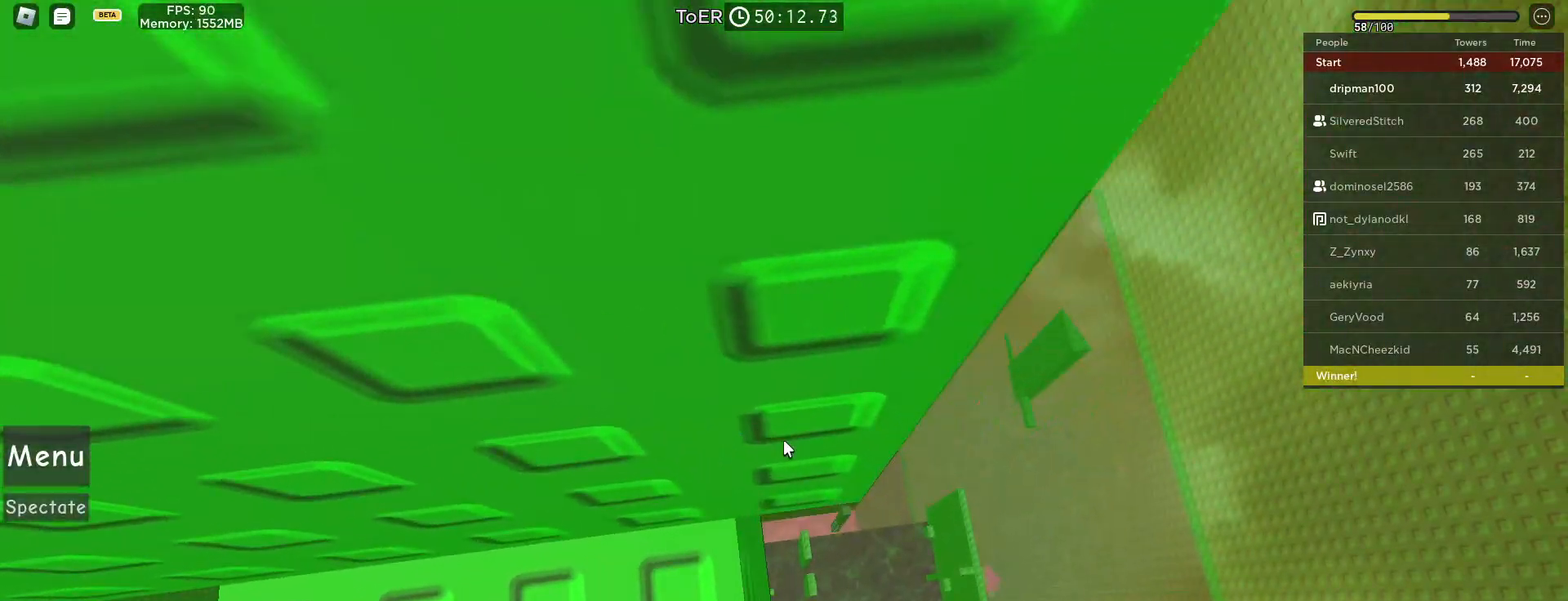
{"keys": [], "mouse": ["right", "mb4"], "events": [[17, "w", "down"], [50, "s", "down"], [67, "w", "up"], [167, "s", "up"], [367, "mouse_wheel", "down"], [433, "mouse_wheel", "up"]]}
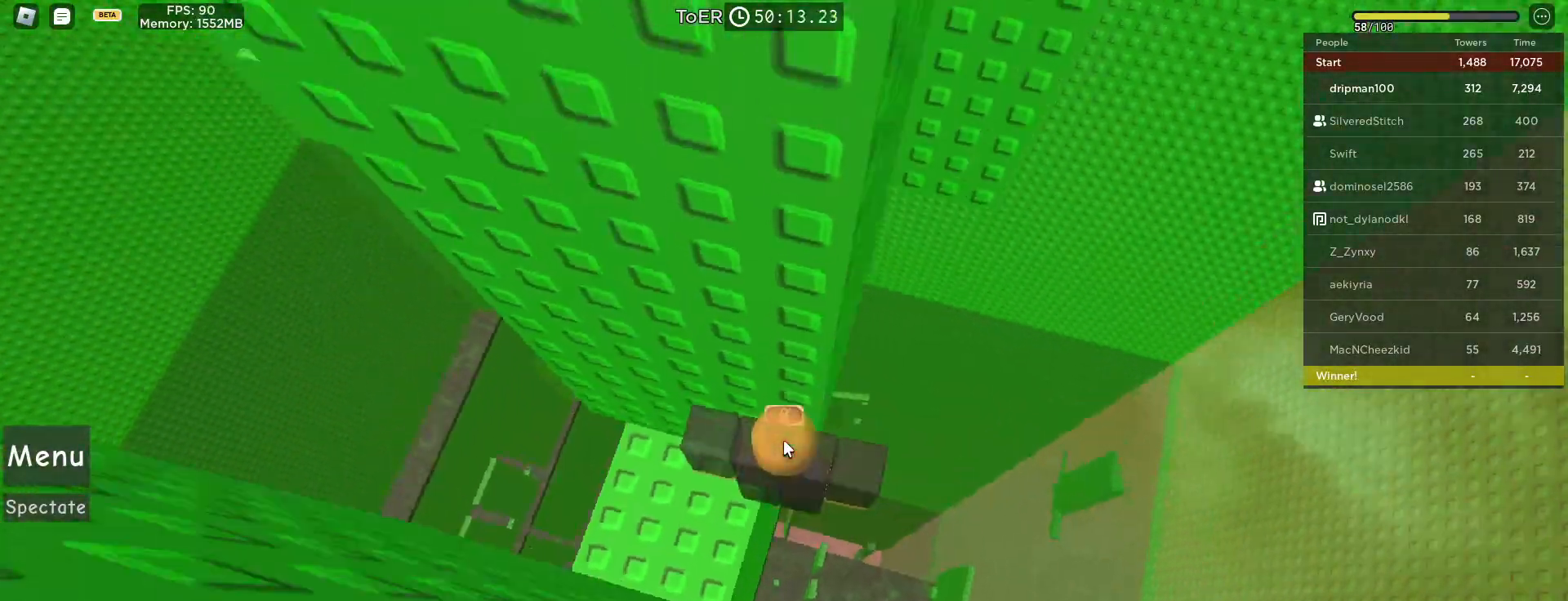
{"keys": ["d", "space"], "mouse": ["right", "mb4"], "events": [[167, "shift", "down"], [233, "shift", "up"], [367, "d", "down"], [483, "space", "down"]]}
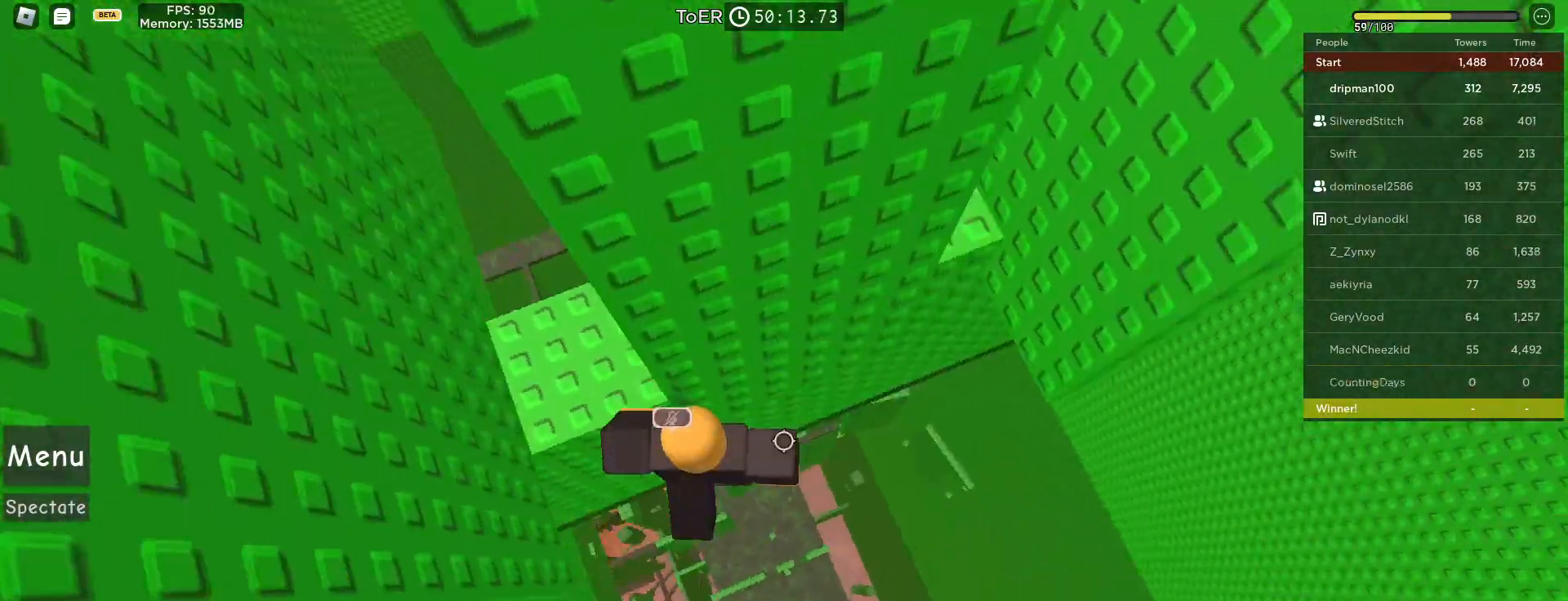
{"keys": ["d", "space"], "mouse": ["right", "mb4"], "events": []}
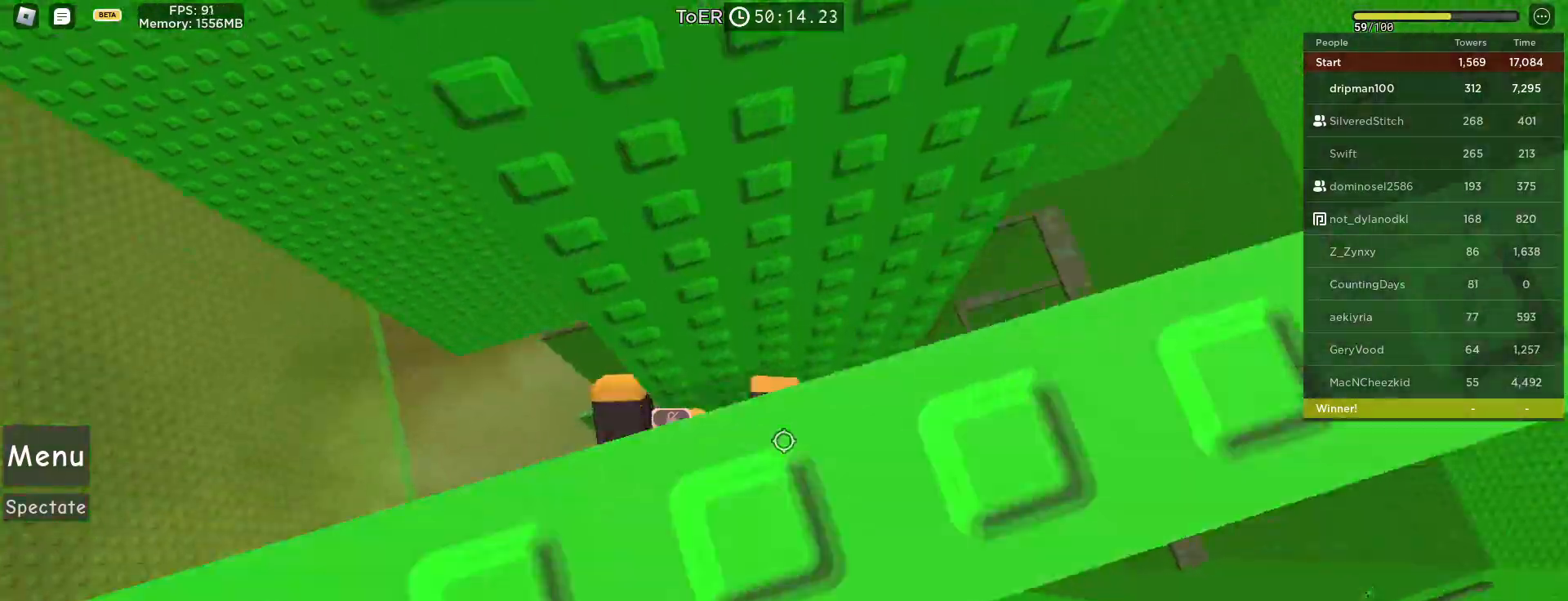
{"keys": ["d", "w"], "mouse": ["right", "mb4"], "events": [[50, "mouse_right", "up"], [150, "mouse_right", "down"], [167, "d", "up"], [217, "space", "up"], [433, "d", "down"], [433, "w", "down"]]}